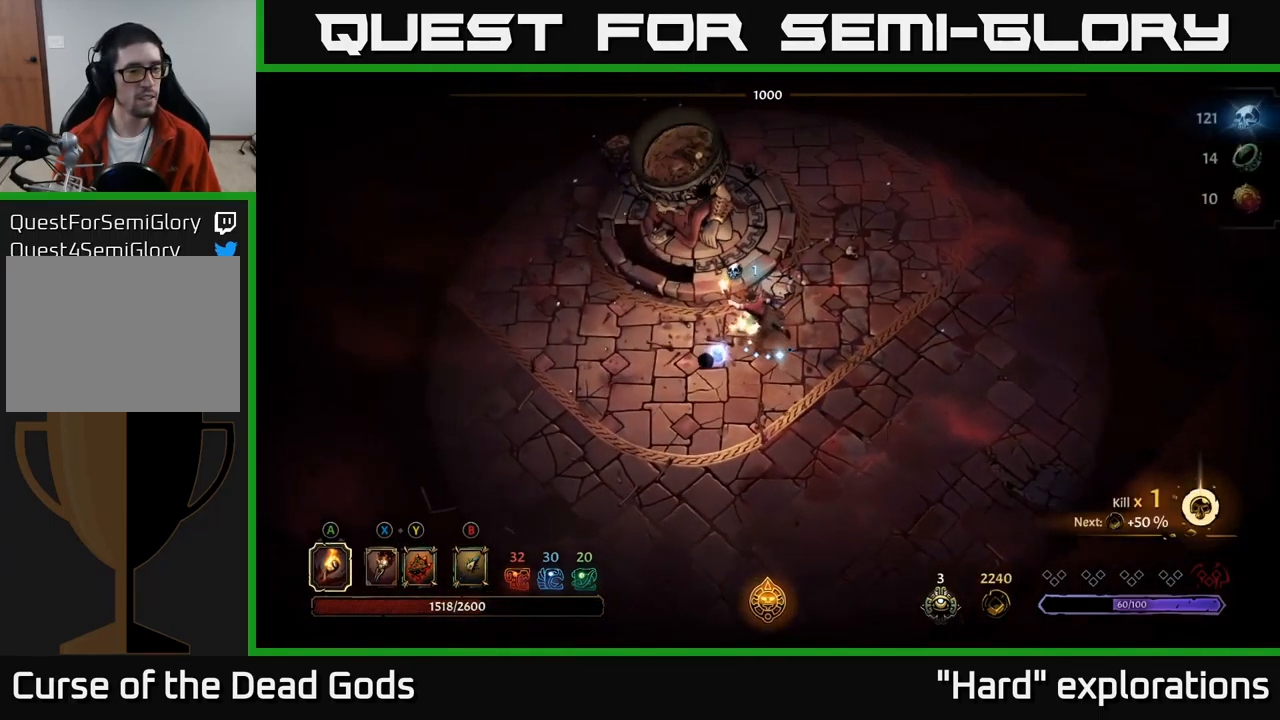
Gameplay with a controller (Xbox layout); each line is a JSON object with the inputs held at the frame after it. "events" lists button and stick changes between this image and that frame as [ms after this image, input, new state], when the widget could be followed in between.
{"buttons": [], "left_stick": "up-right", "right_stick": "center", "events": [[150, "left_stick", "up"], [300, "left_stick", "up-right"]]}
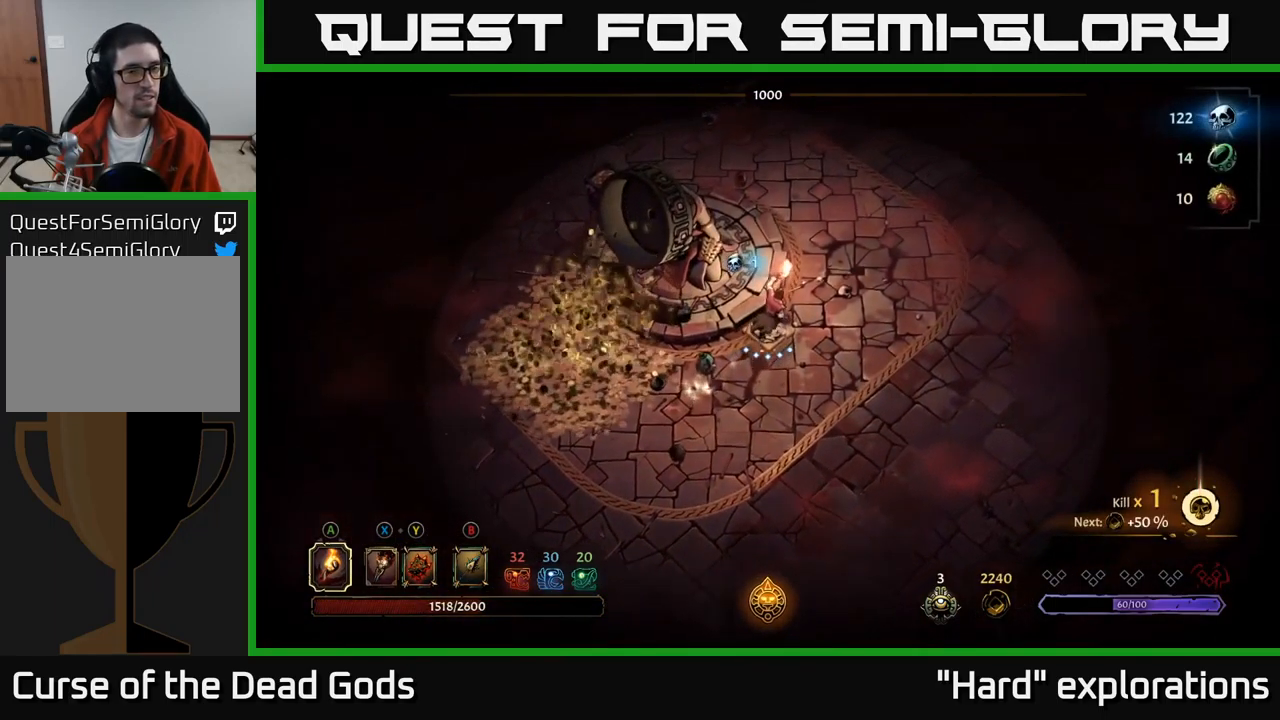
{"buttons": [], "left_stick": "left", "right_stick": "center", "events": [[50, "left_stick", "up-left"], [117, "left_stick", "left"]]}
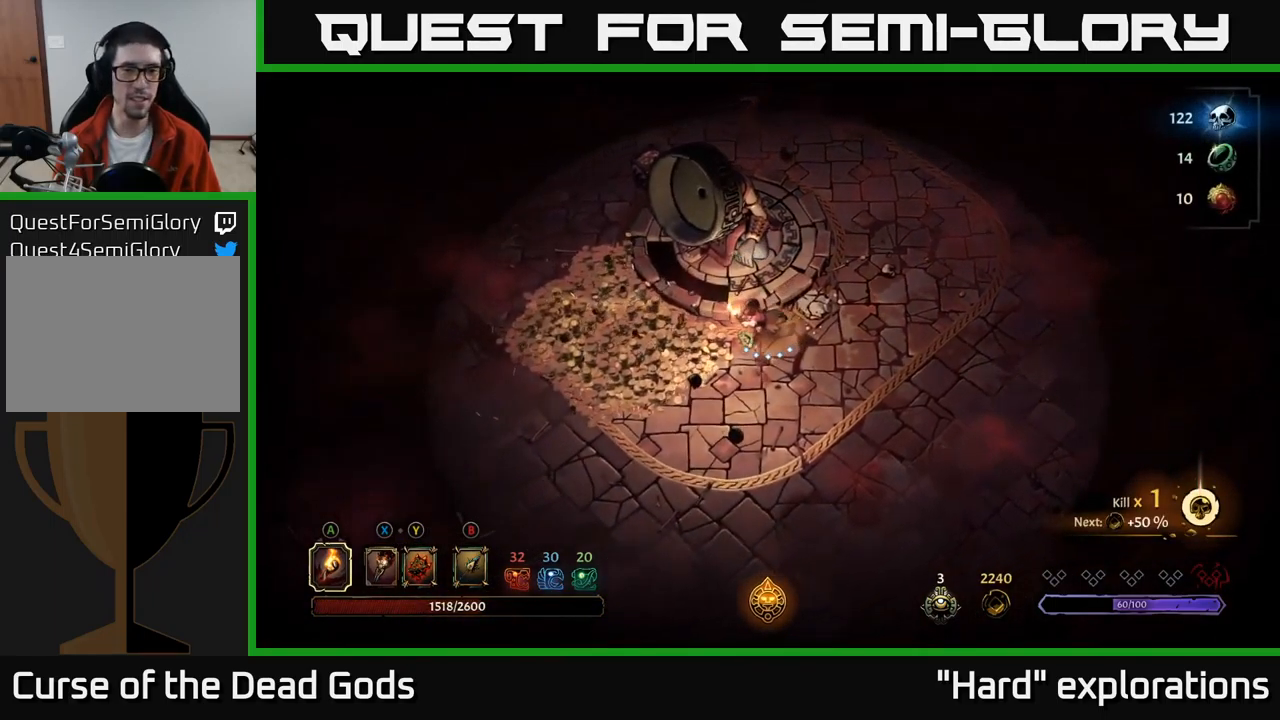
{"buttons": [], "left_stick": "left", "right_stick": "center", "events": []}
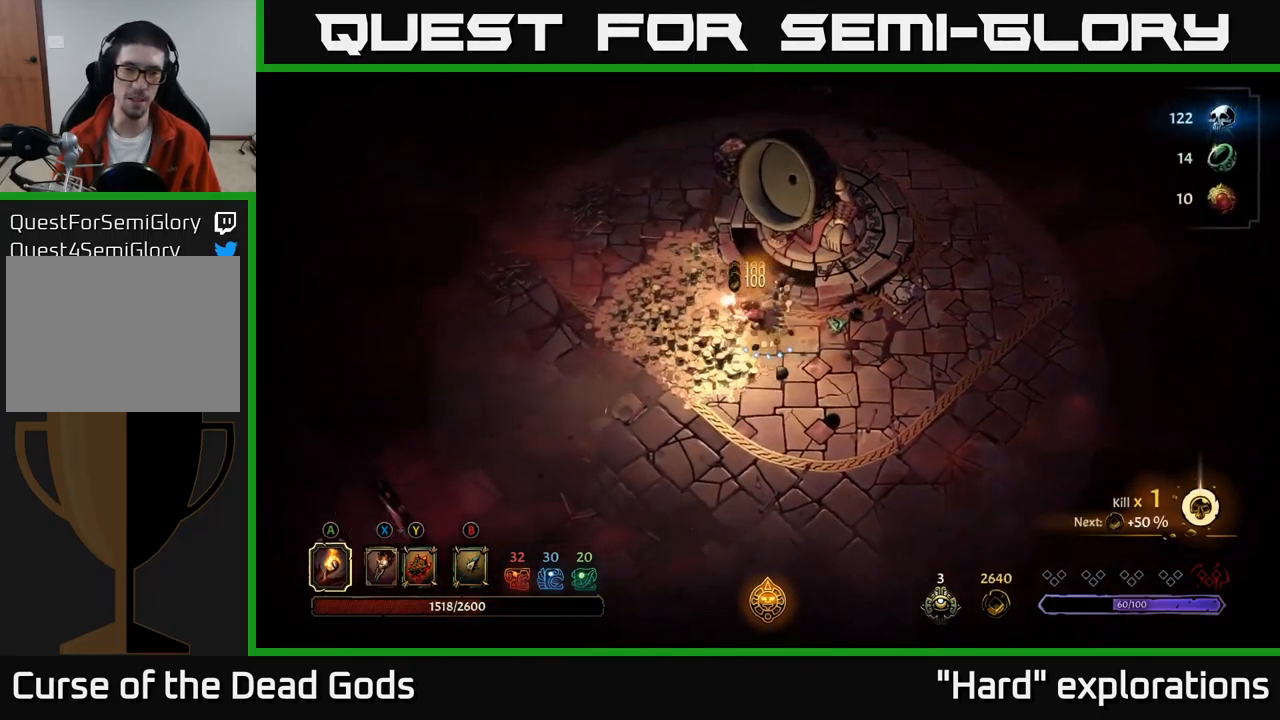
{"buttons": [], "left_stick": "up-left", "right_stick": "center", "events": [[400, "left_stick", "up-left"]]}
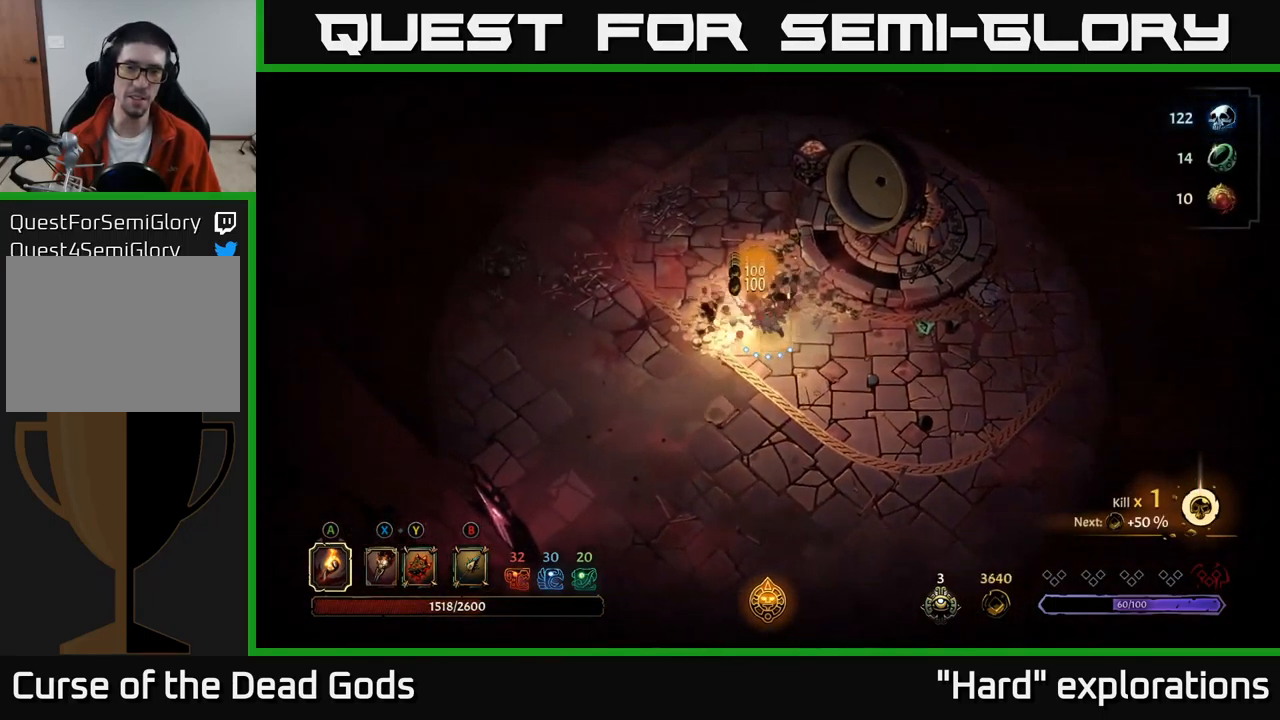
{"buttons": [], "left_stick": "up-right", "right_stick": "center", "events": [[300, "left_stick", "up-right"]]}
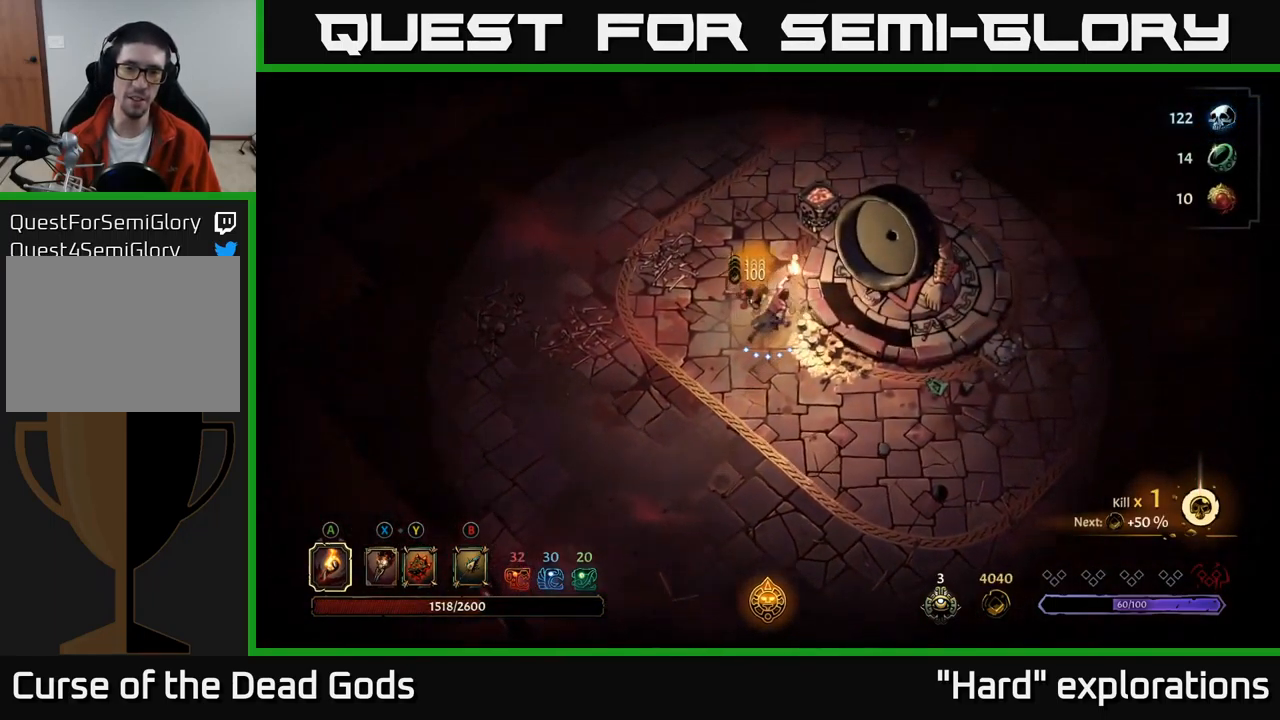
{"buttons": [], "left_stick": "down-right", "right_stick": "center", "events": [[166, "left_stick", "down-right"]]}
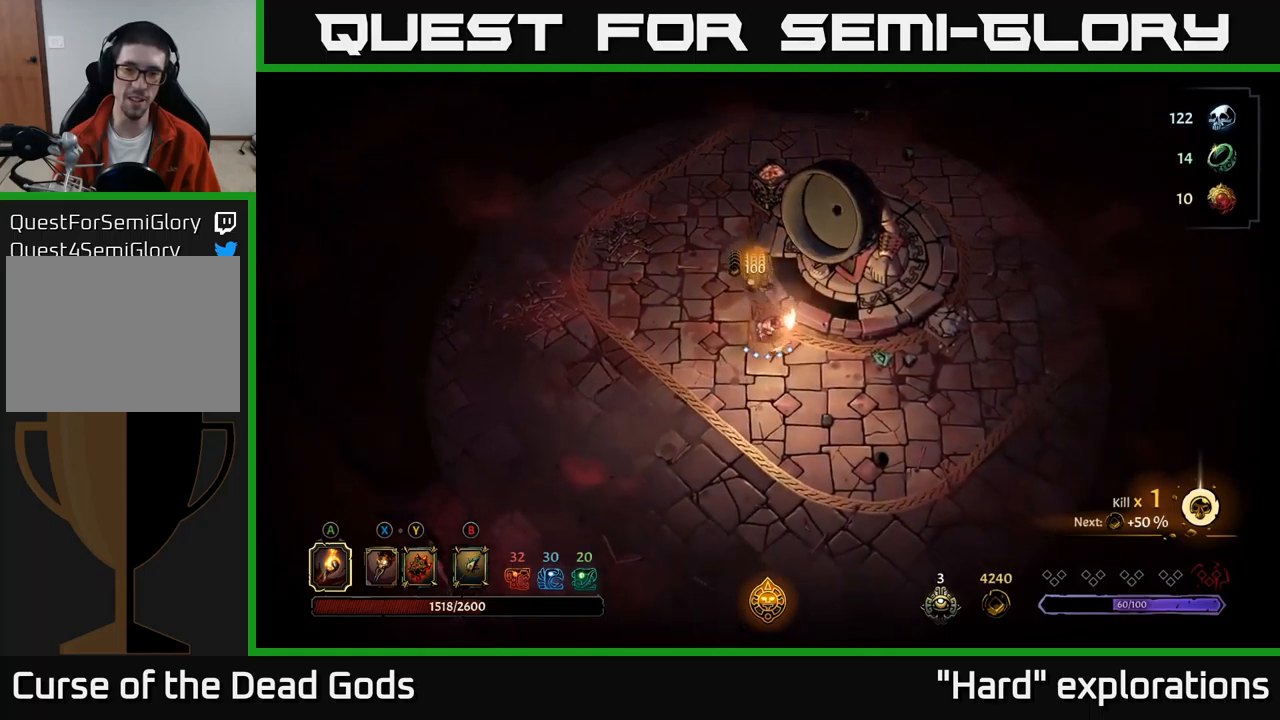
{"buttons": [], "left_stick": "up", "right_stick": "center", "events": [[33, "left_stick", "down-left"], [83, "left_stick", "left"], [233, "left_stick", "up-left"], [400, "left_stick", "up"]]}
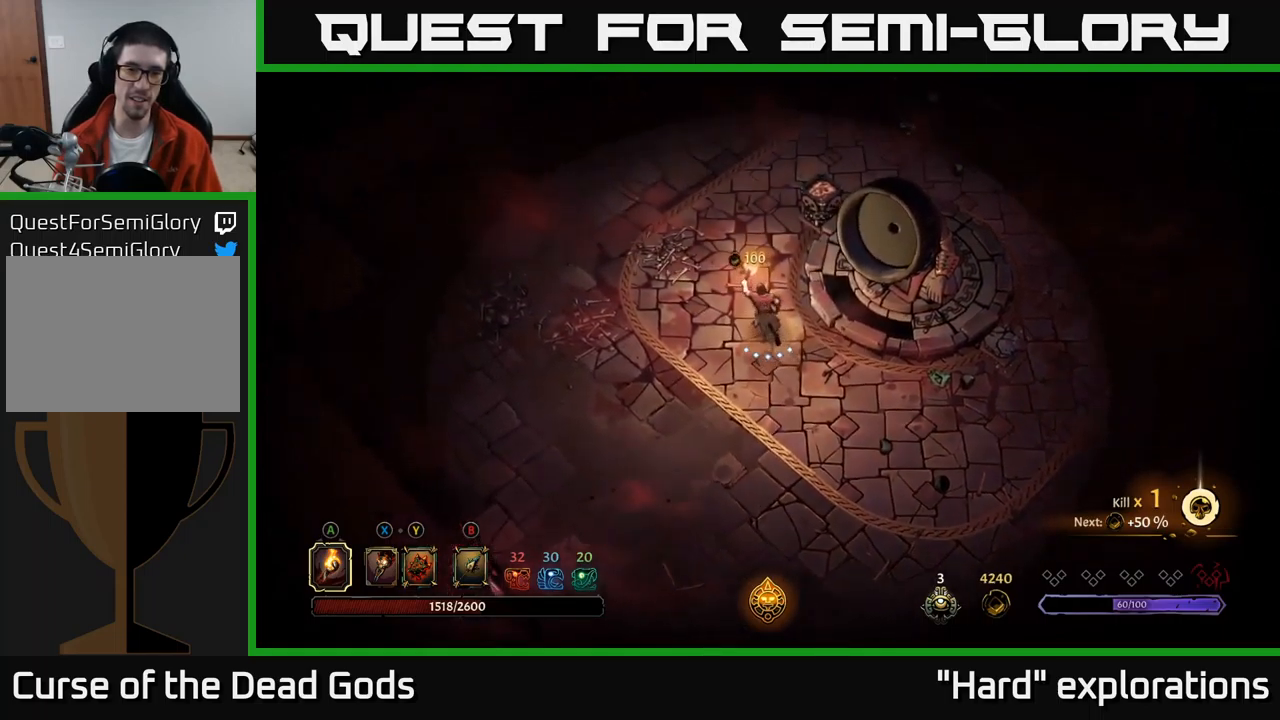
{"buttons": [], "left_stick": "up", "right_stick": "center", "events": []}
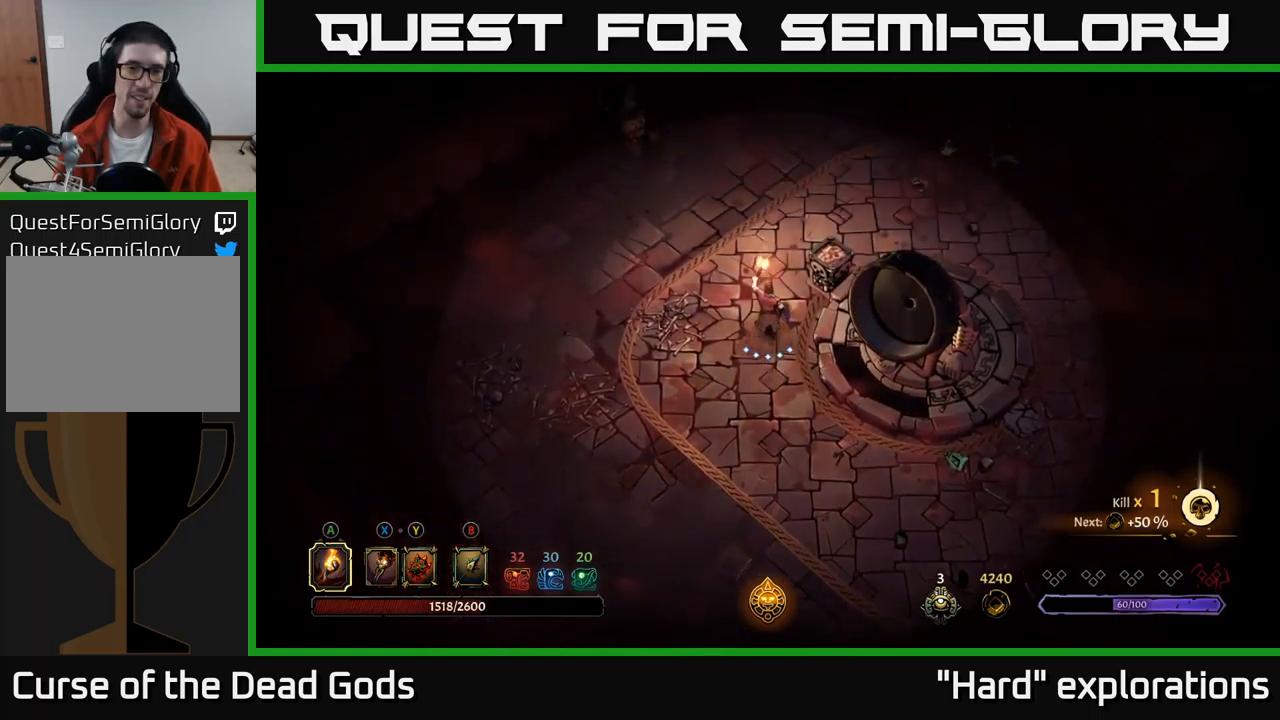
{"buttons": [], "left_stick": "up-right", "right_stick": "center", "events": [[100, "left_stick", "up-right"], [267, "A", "down"], [333, "A", "up"], [400, "A", "down"], [467, "A", "up"]]}
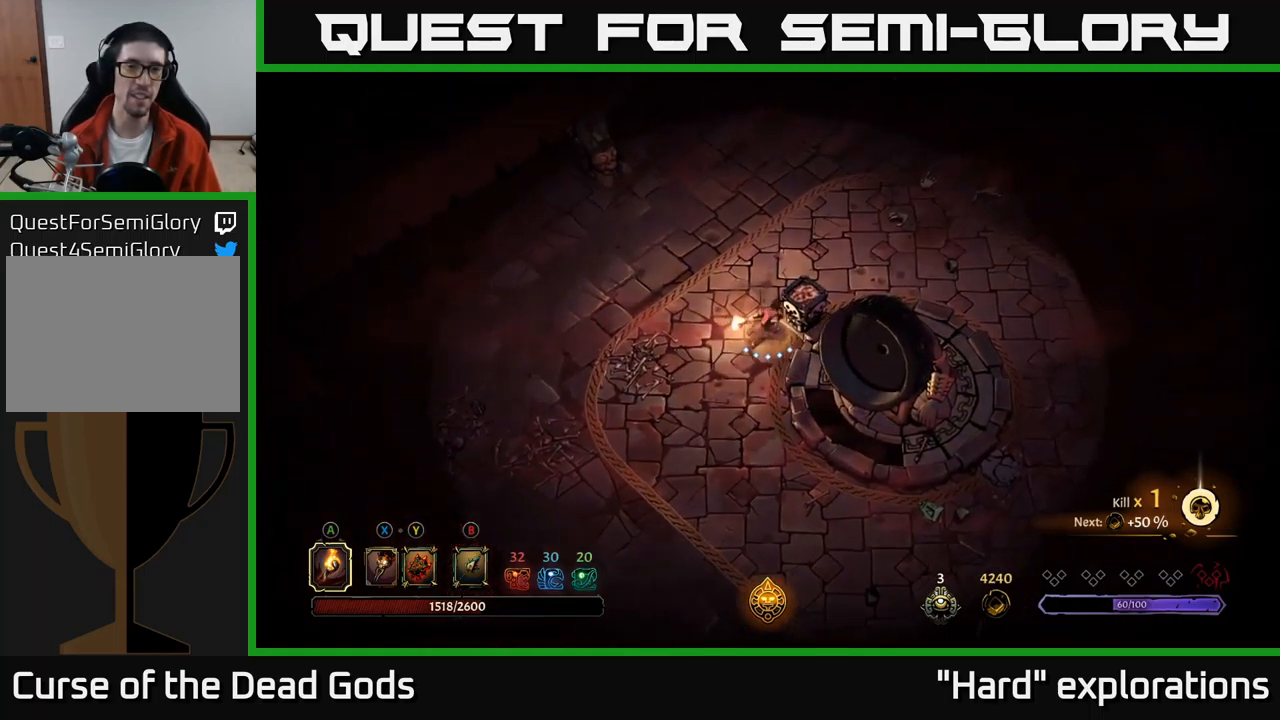
{"buttons": [], "left_stick": "up", "right_stick": "center", "events": [[150, "left_stick", "up"]]}
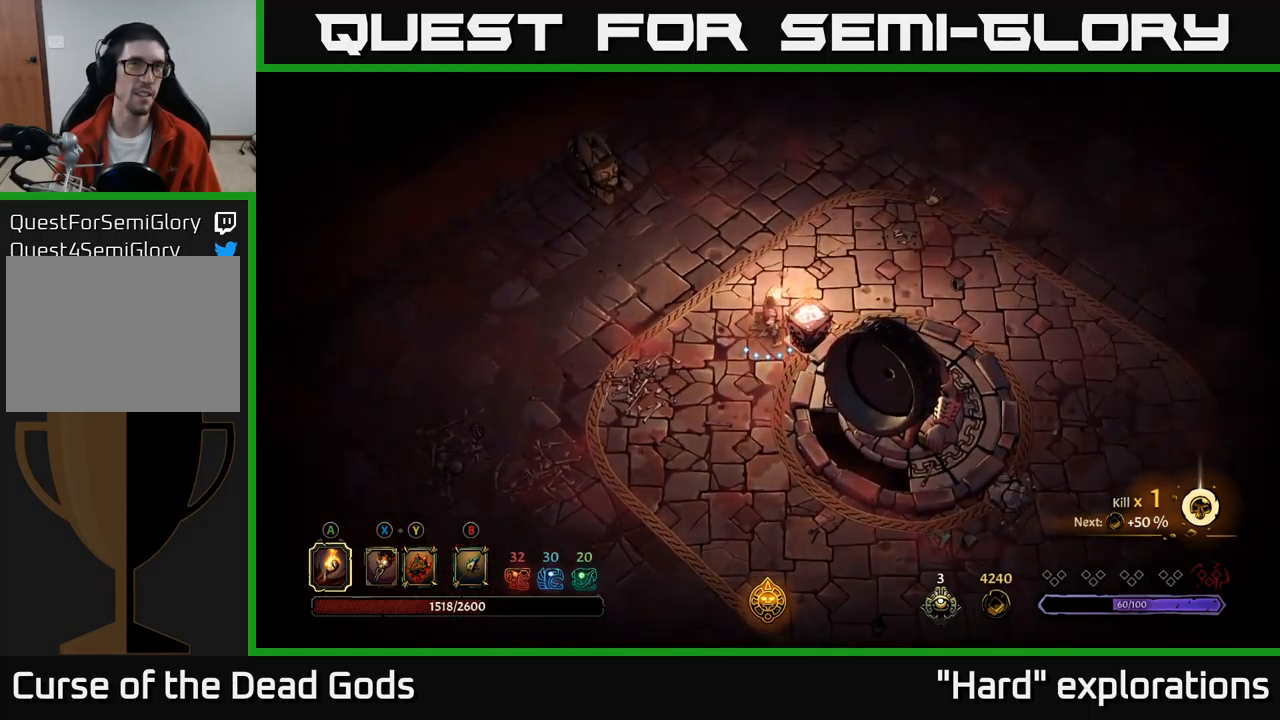
{"buttons": [], "left_stick": "up", "right_stick": "center", "events": []}
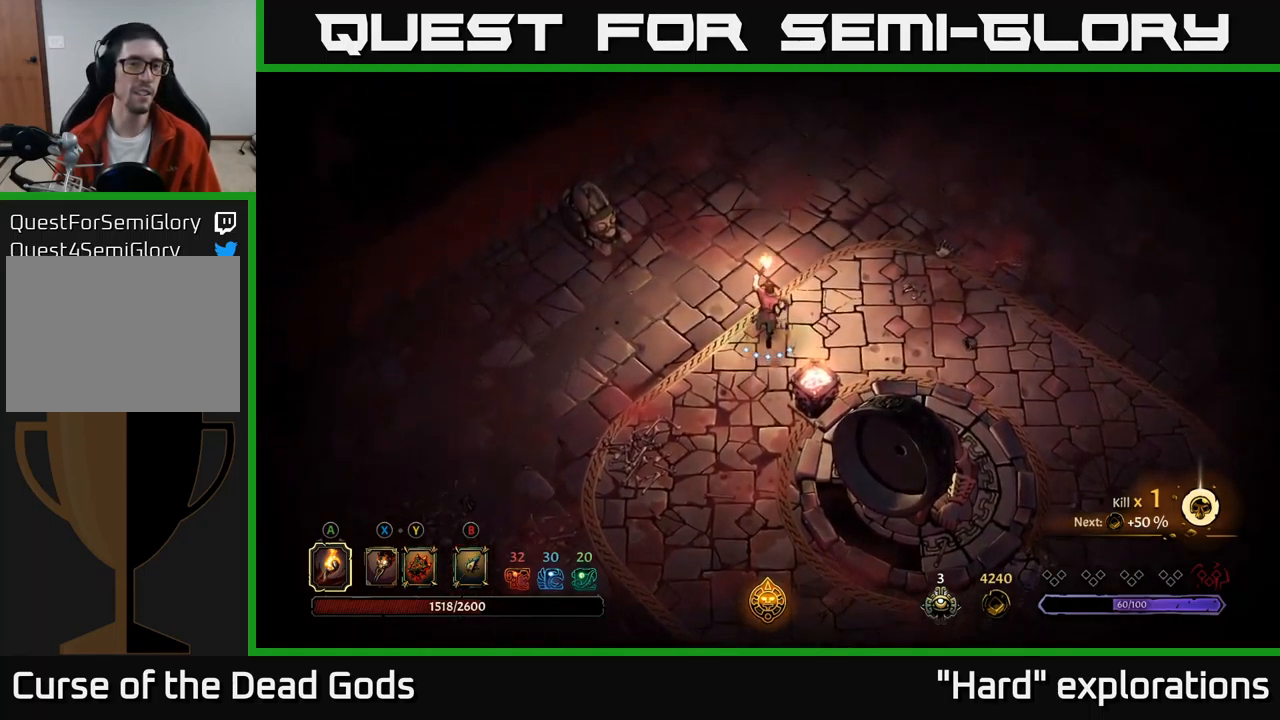
{"buttons": [], "left_stick": "up-right", "right_stick": "center", "events": [[200, "left_stick", "up-right"]]}
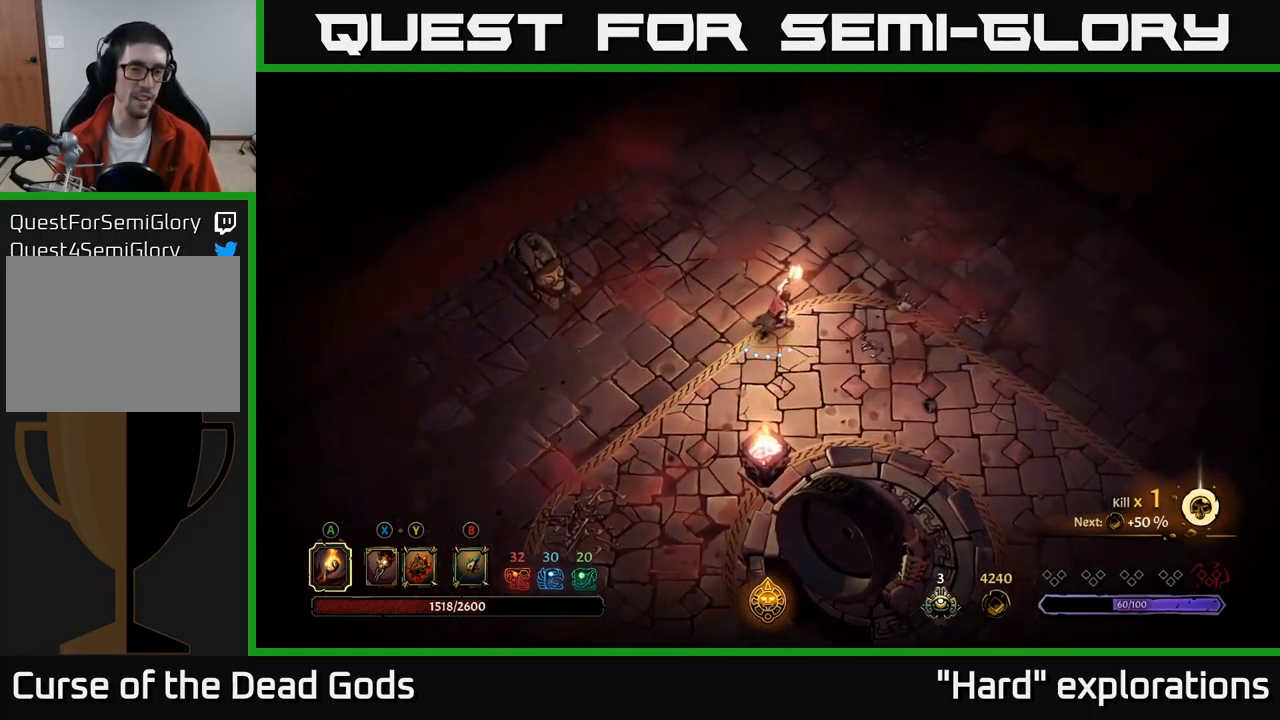
{"buttons": [], "left_stick": "left", "right_stick": "center", "events": [[117, "left_stick", "left"]]}
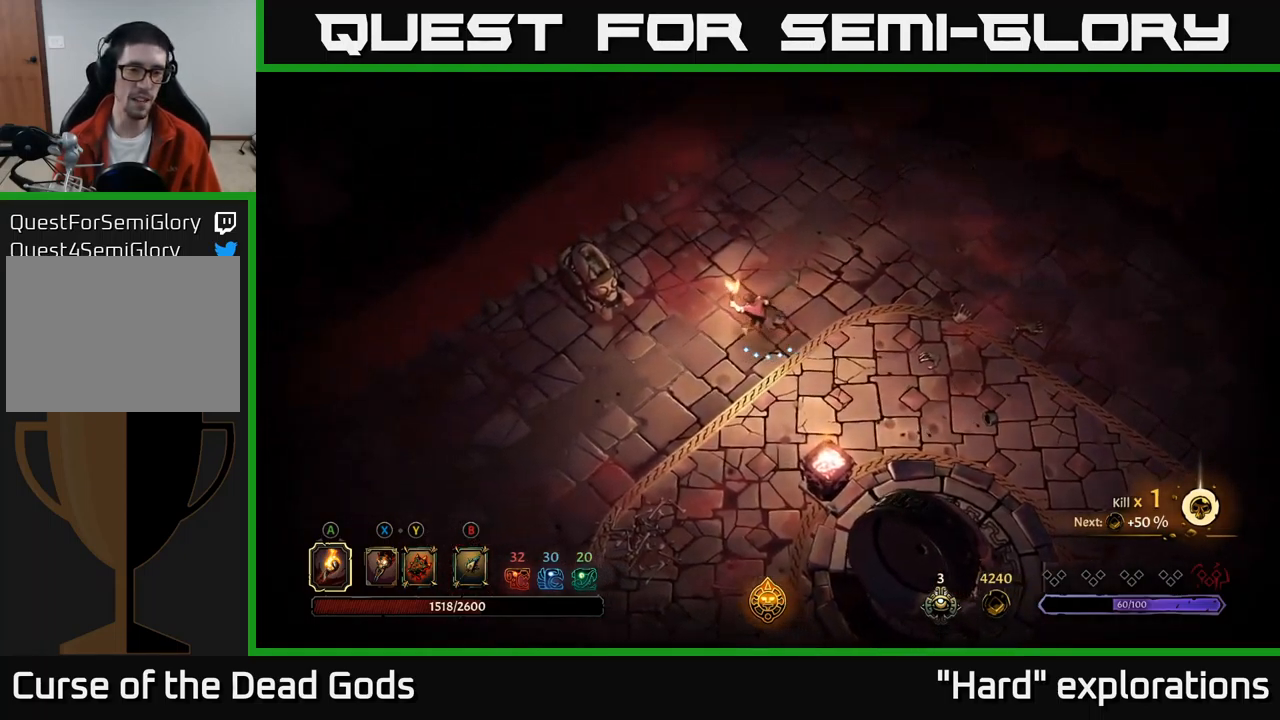
{"buttons": ["X"], "left_stick": "left", "right_stick": "center", "events": [[50, "X", "down"], [133, "X", "up"], [450, "X", "down"]]}
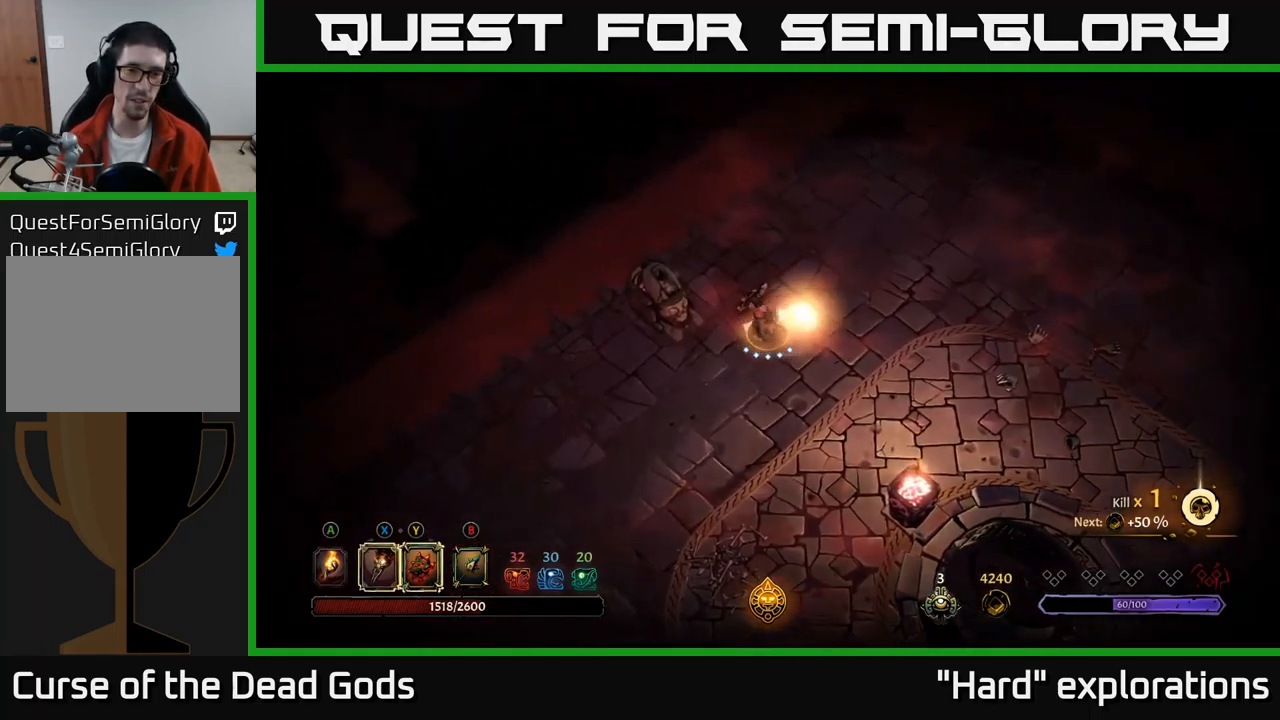
{"buttons": [], "left_stick": "right", "right_stick": "center", "events": [[17, "X", "up"], [267, "left_stick", "center"], [317, "left_stick", "right"], [333, "R2", "down"], [450, "R2", "up"]]}
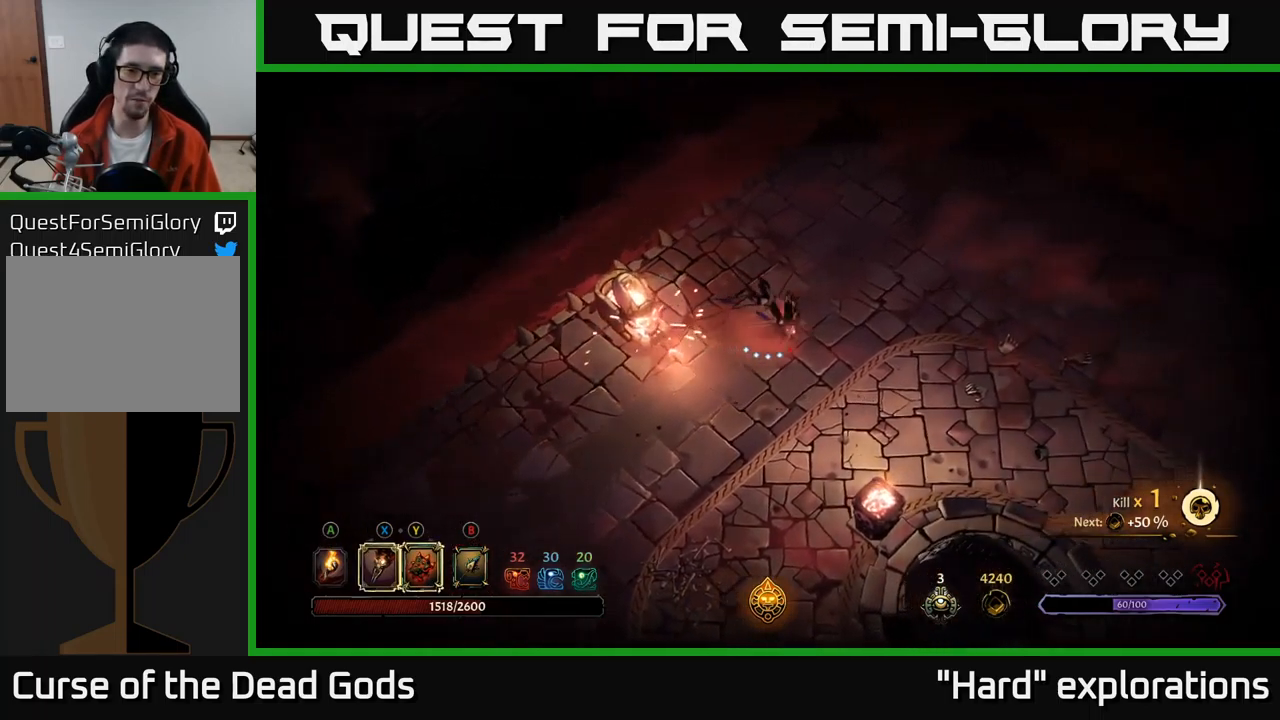
{"buttons": [], "left_stick": "right", "right_stick": "center", "events": []}
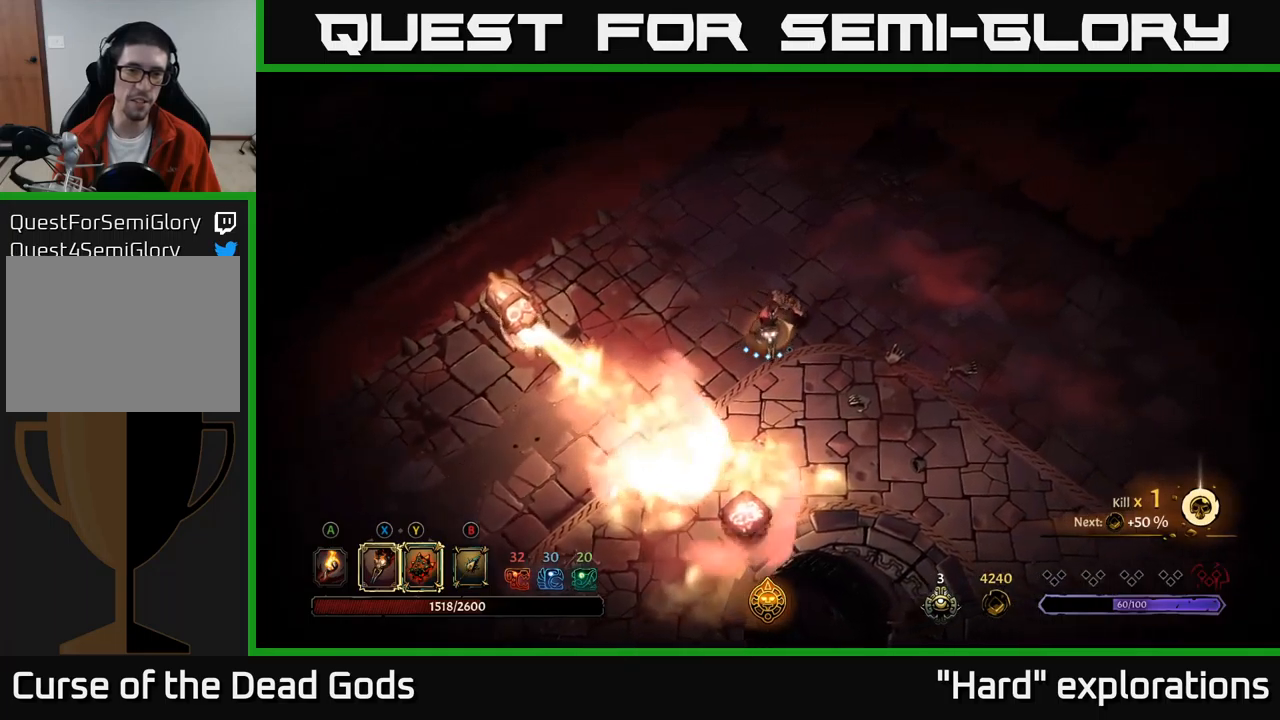
{"buttons": [], "left_stick": "right", "right_stick": "center", "events": []}
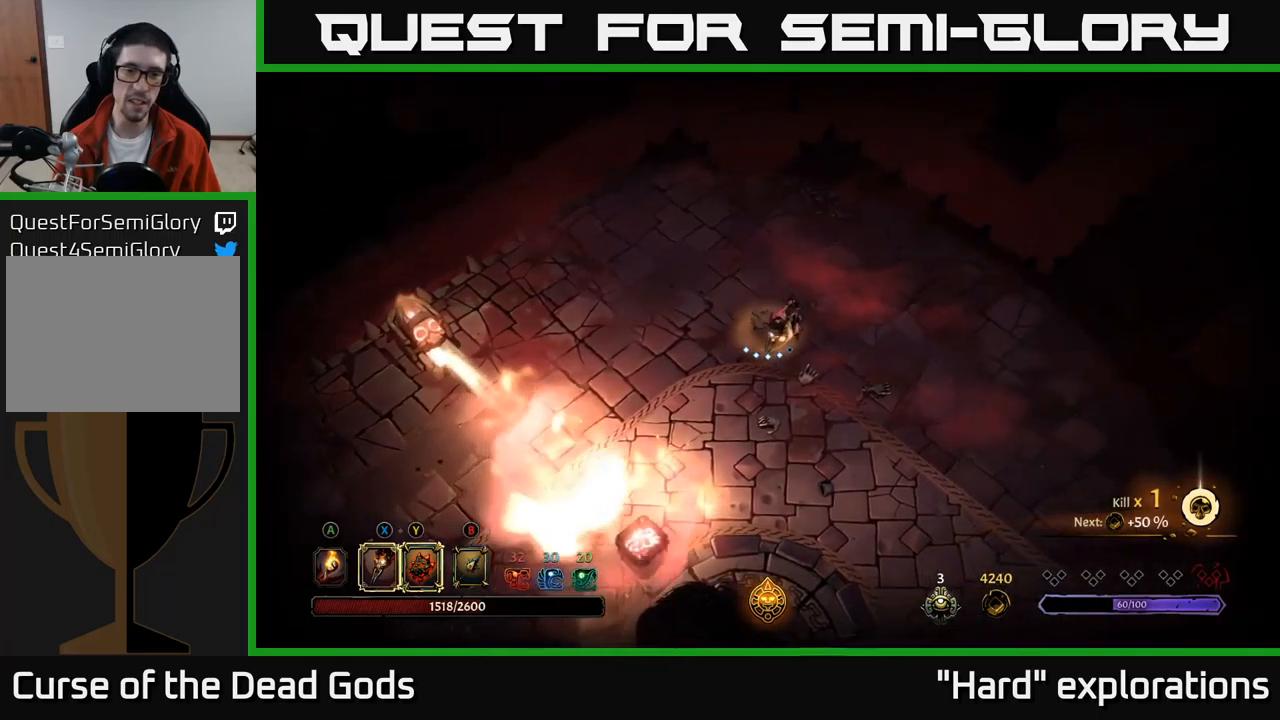
{"buttons": [], "left_stick": "right", "right_stick": "center", "events": []}
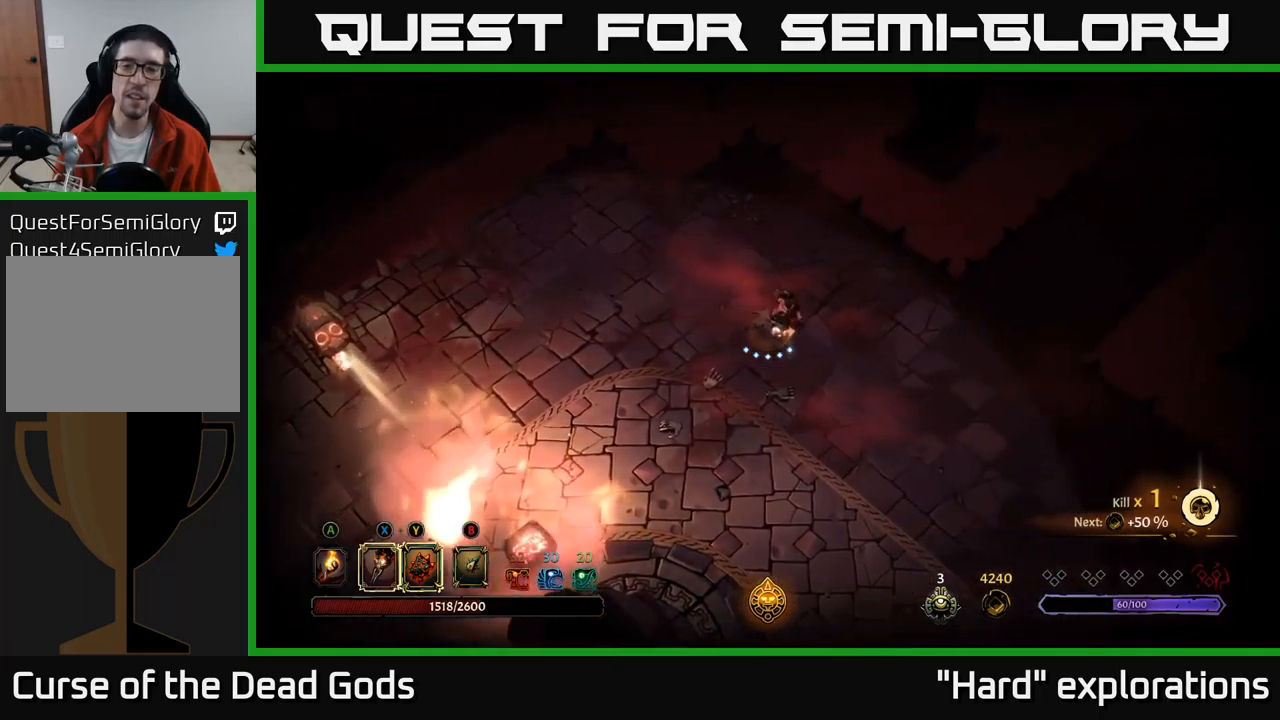
{"buttons": [], "left_stick": "right", "right_stick": "center", "events": []}
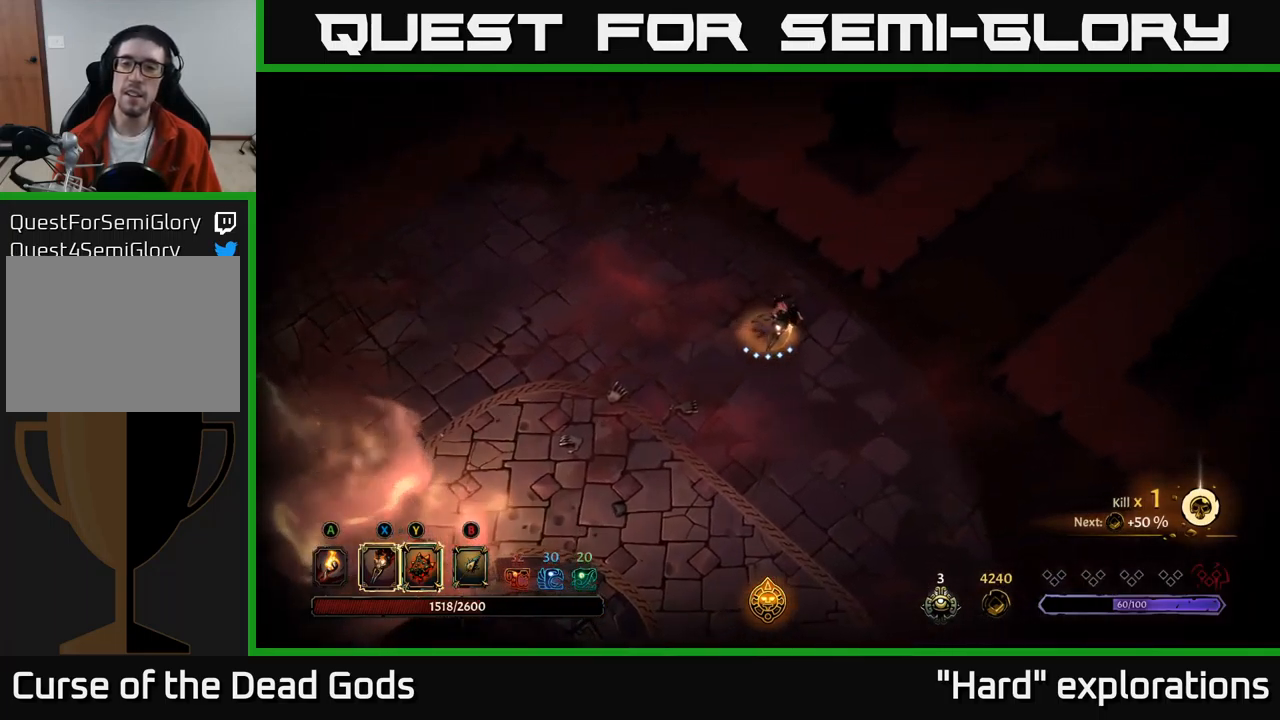
{"buttons": ["A"], "left_stick": "right", "right_stick": "center", "events": [[467, "A", "down"]]}
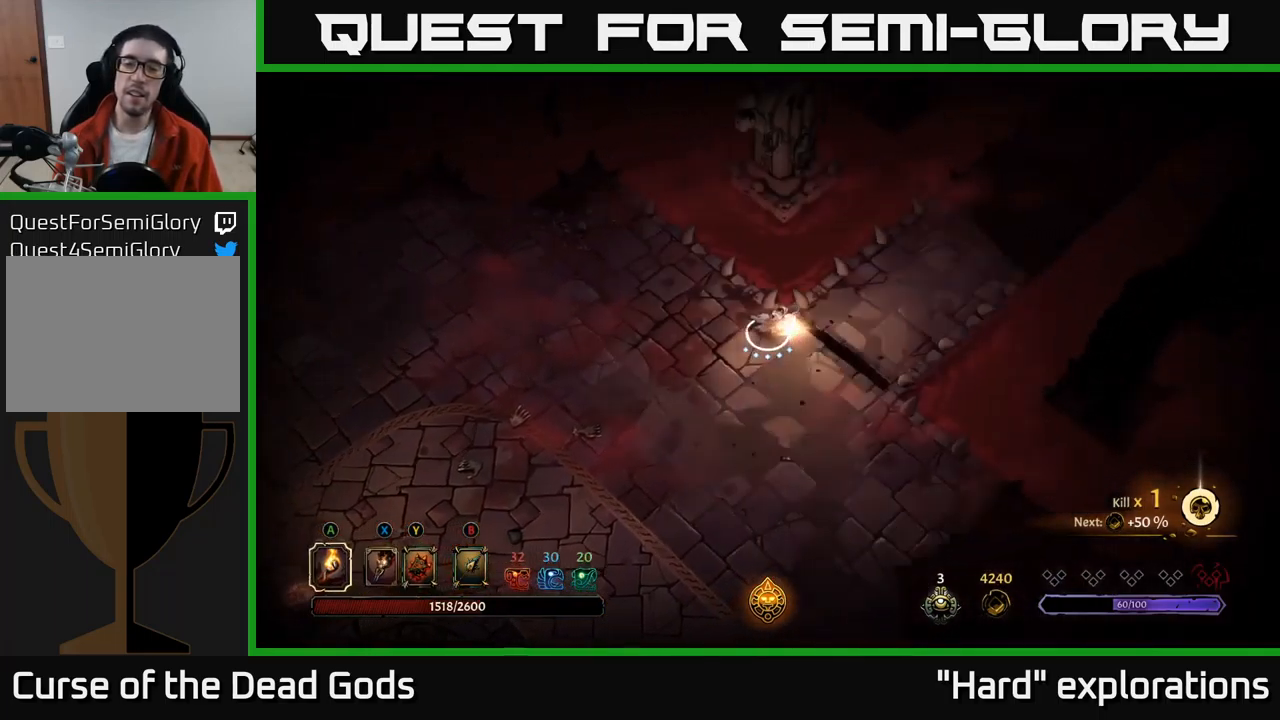
{"buttons": [], "left_stick": "up-right", "right_stick": "center", "events": [[67, "A", "up"], [467, "left_stick", "up-right"]]}
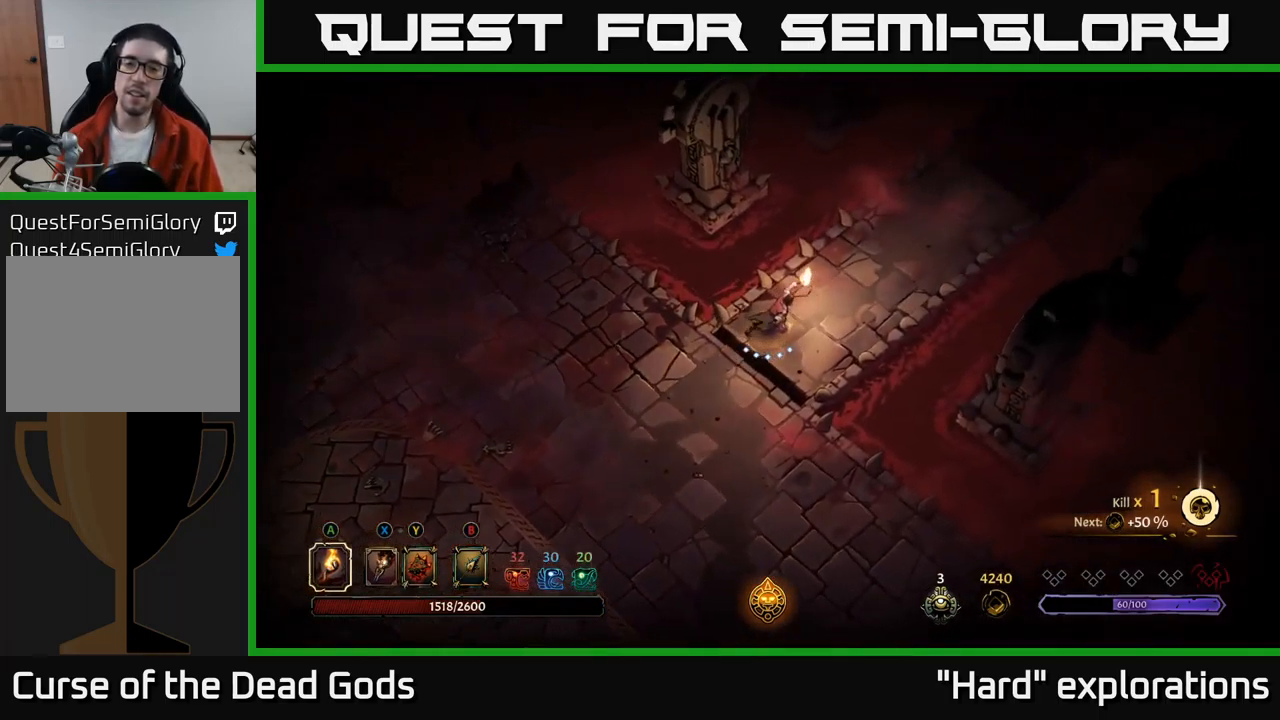
{"buttons": [], "left_stick": "up-right", "right_stick": "center", "events": []}
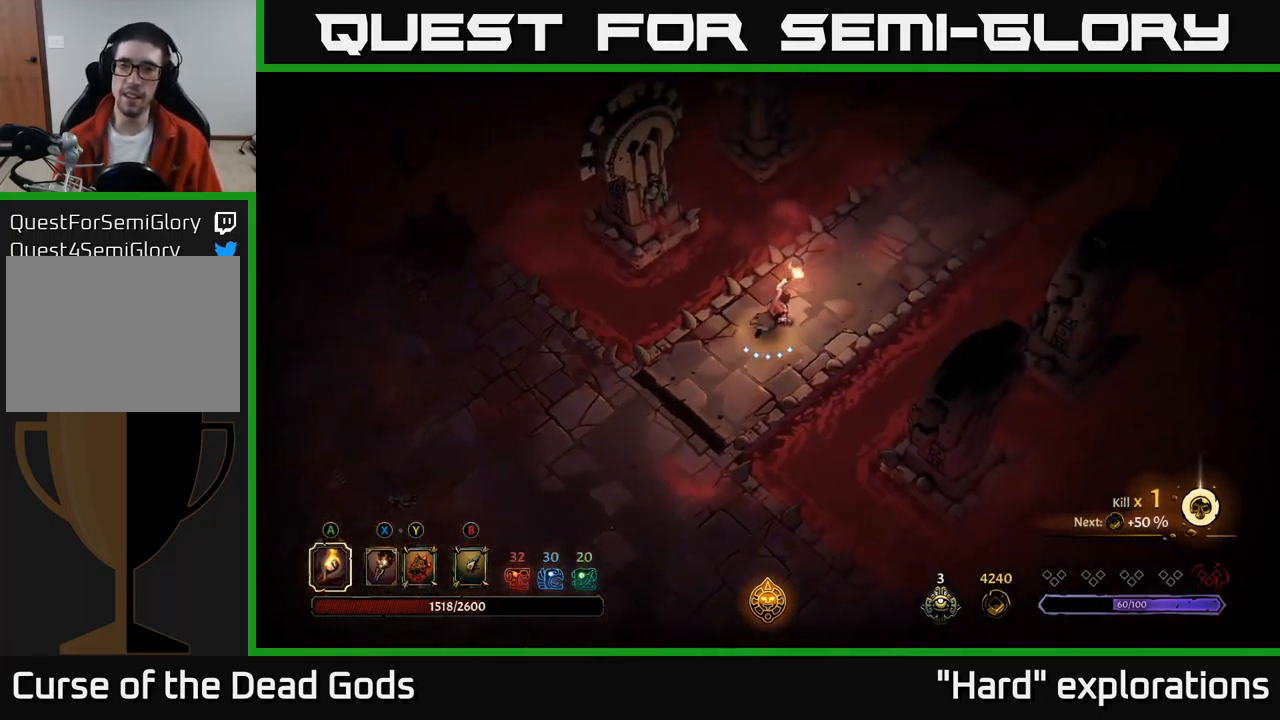
{"buttons": [], "left_stick": "up-right", "right_stick": "center", "events": []}
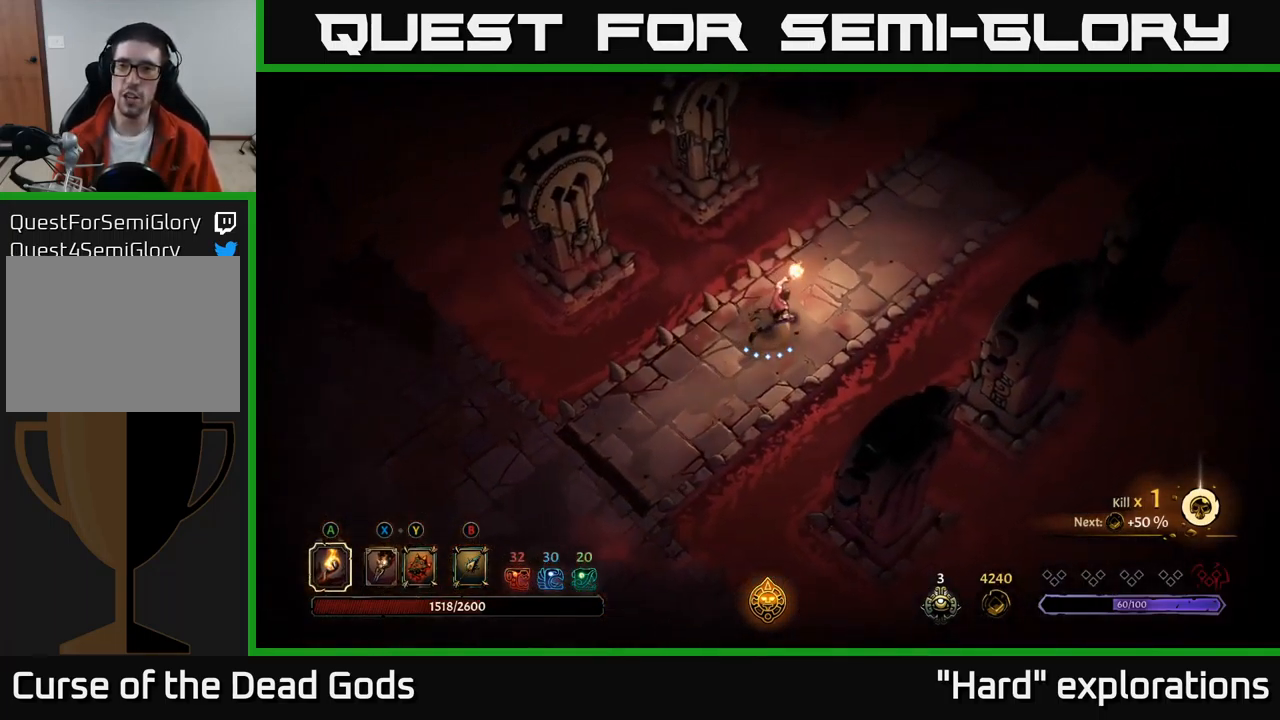
{"buttons": [], "left_stick": "up-right", "right_stick": "center", "events": []}
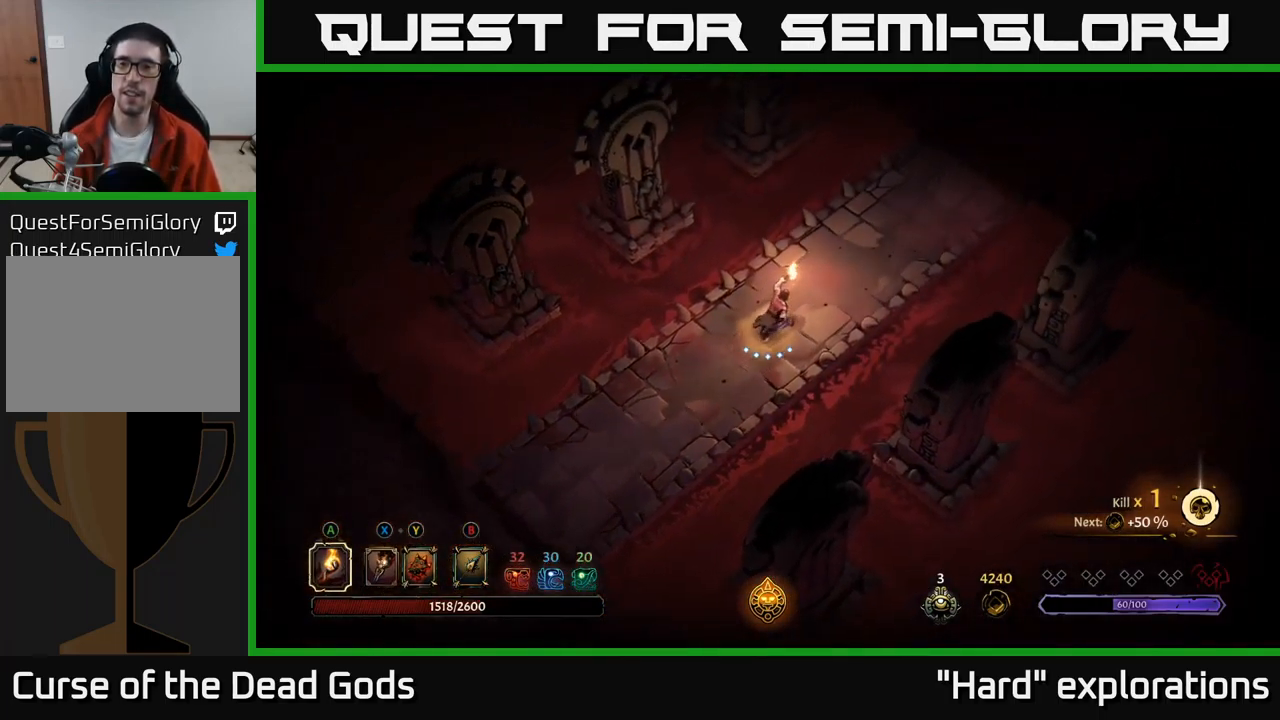
{"buttons": [], "left_stick": "up-right", "right_stick": "center", "events": []}
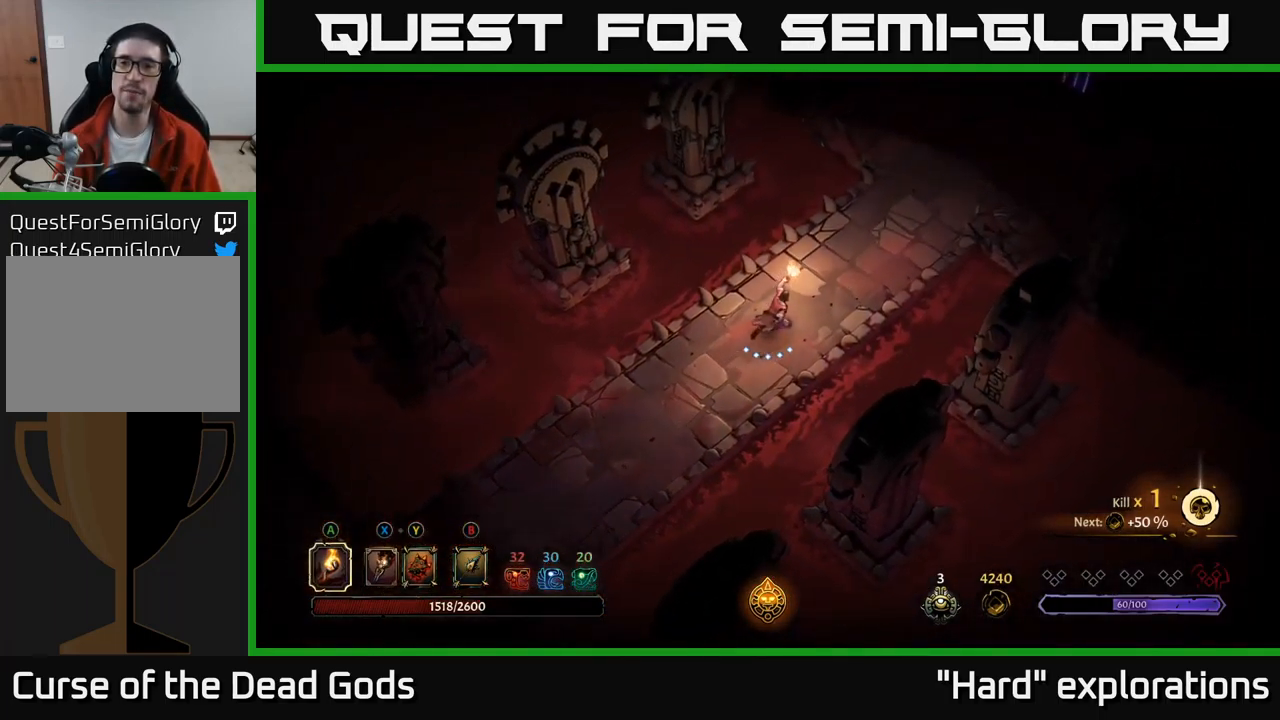
{"buttons": ["R2"], "left_stick": "up-right", "right_stick": "center", "events": [[434, "R2", "down"]]}
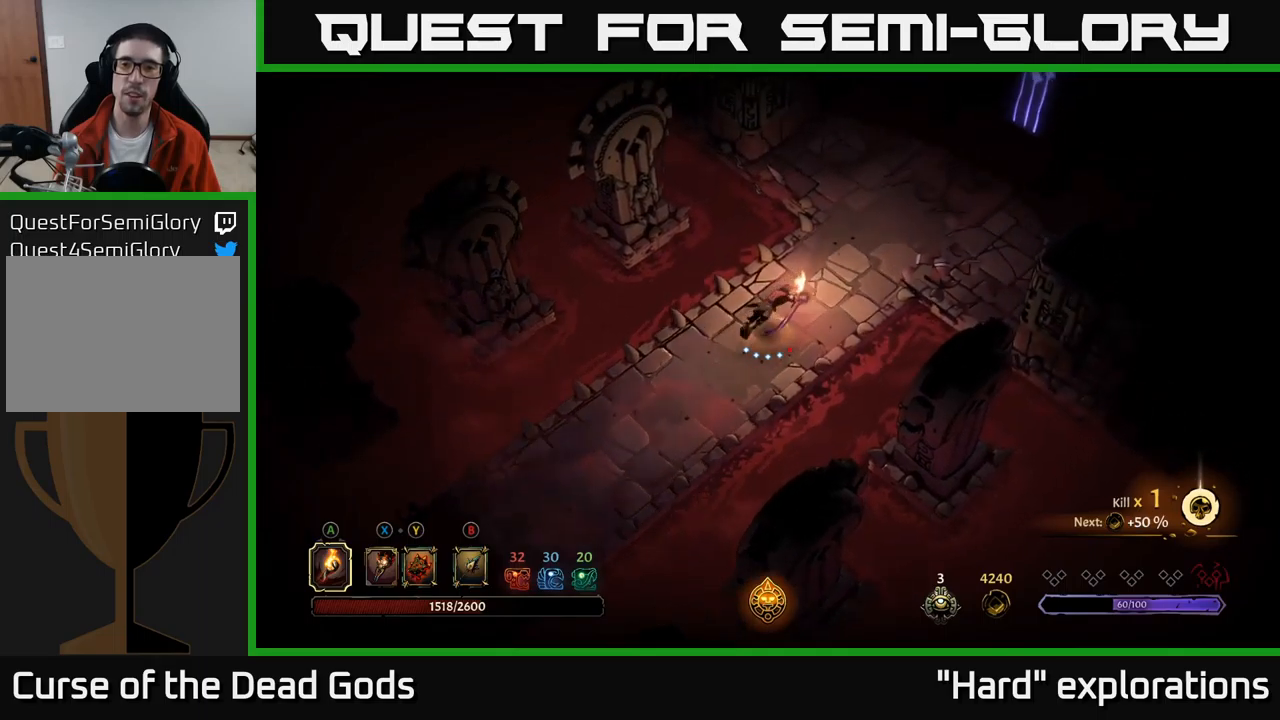
{"buttons": [], "left_stick": "up-right", "right_stick": "center", "events": [[133, "R2", "up"]]}
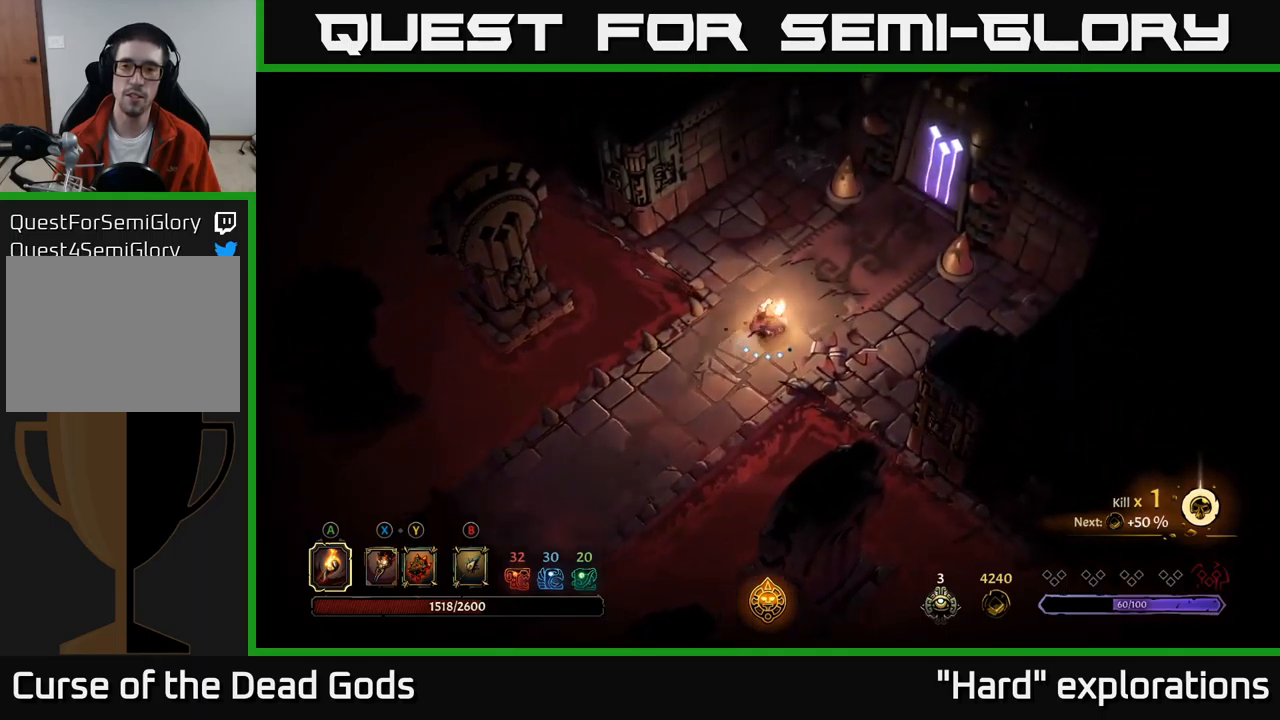
{"buttons": [], "left_stick": "up-right", "right_stick": "center", "events": [[17, "R2", "down"], [167, "R2", "up"]]}
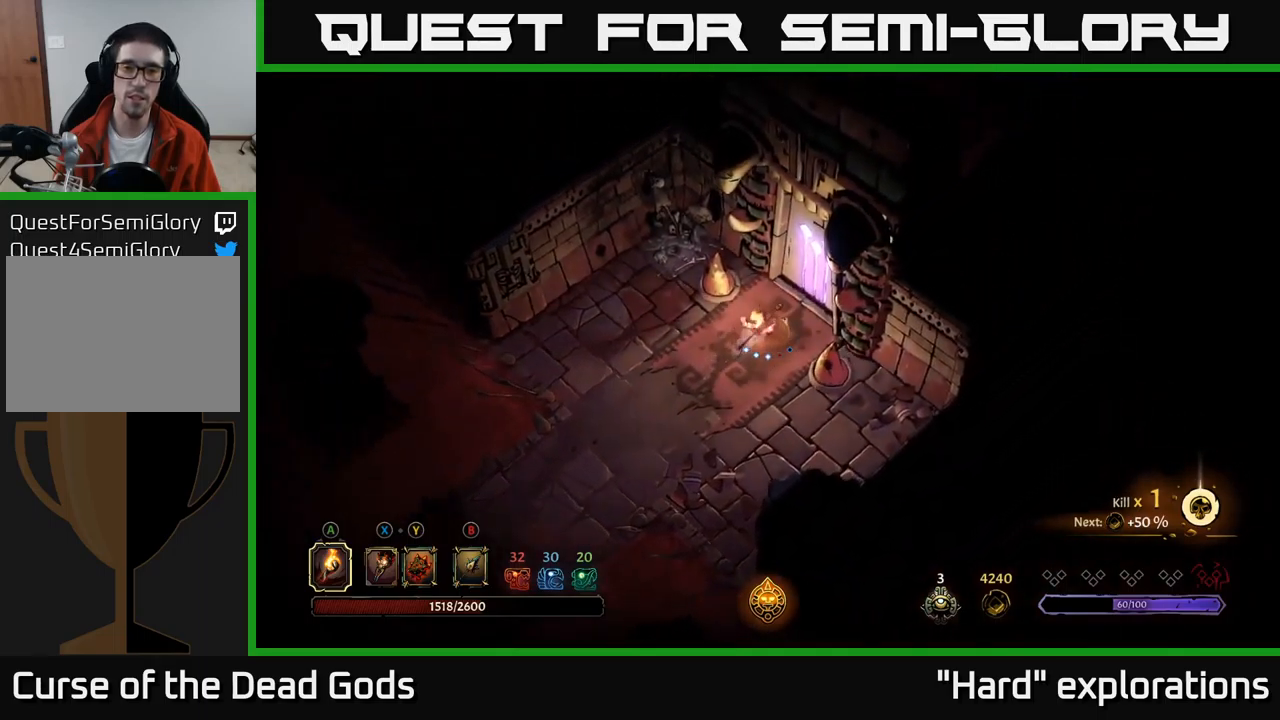
{"buttons": [], "left_stick": "center", "right_stick": "center", "events": [[83, "R1", "down"], [83, "left_stick", "center"], [200, "R1", "up"]]}
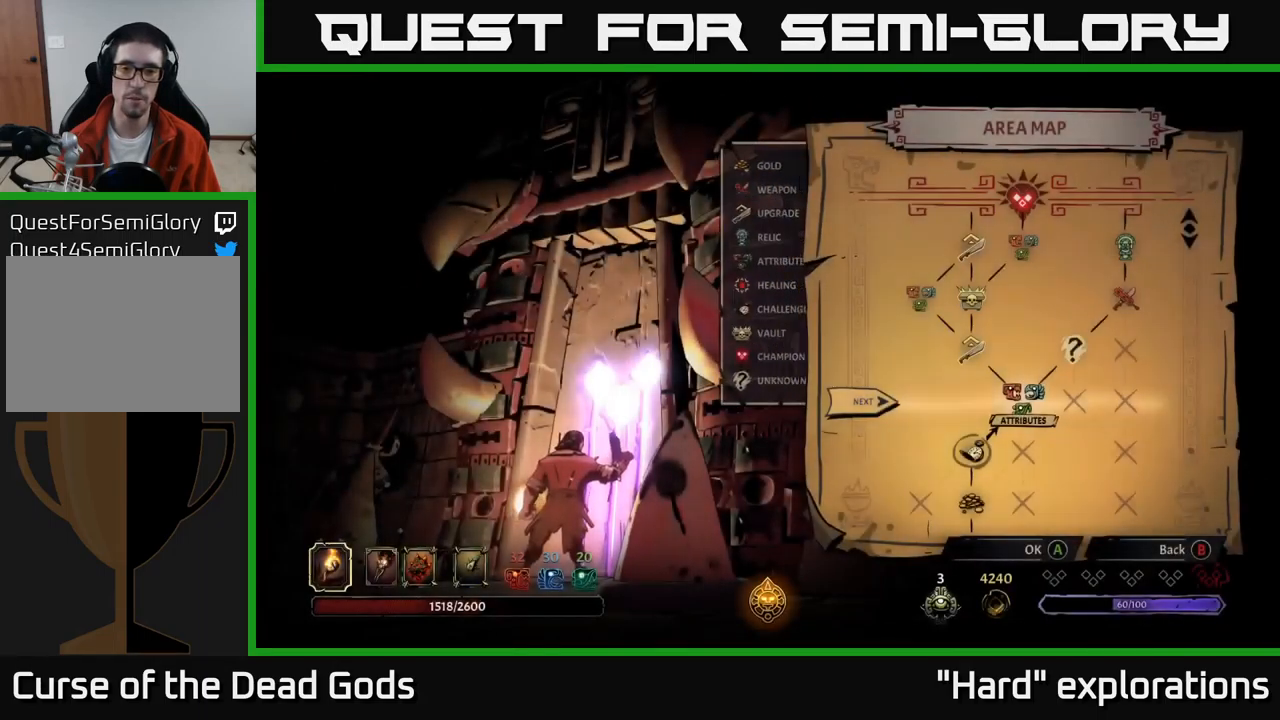
{"buttons": [], "left_stick": "center", "right_stick": "center", "events": []}